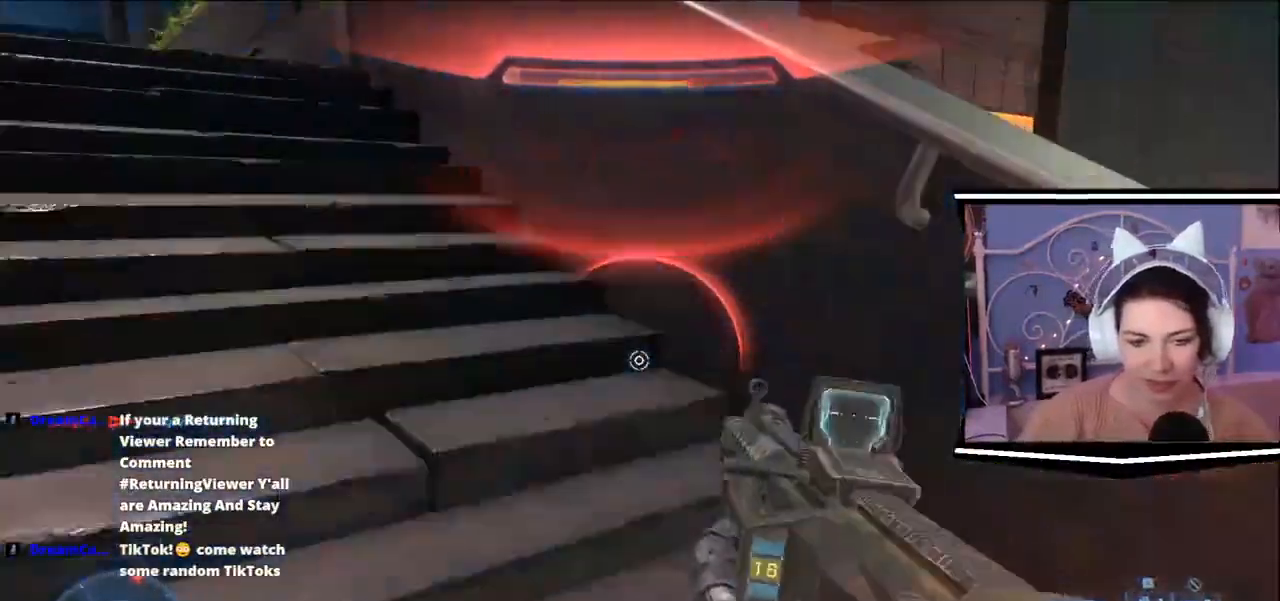
Gameplay with keyboard; each line is a JSON object with the keys held at the frame after it. "events" lists presses ("down") and releases ("up") of ".", "/", "0", "1", "2", "3", "4", "5", "6", "7", "8", "9", "a", "alt_l", "alt_r", "b", "backslash", "backspace", "c", "caps_lock", "comma", "ctrl_l", "ctrl_r", "d", "e", "equals", "escape", "f", "f1", "f10", "f11", "f12", "f2", "f3", "f4", "f5", "f6", "f7", "f8", "f9", "g", "h", "i", "j", "k", "l", "lbracket", "m", "minus", "n", "o", "p", "q", "quote", "r", "rbracket", "return", "s", "semicolon", "shift_l", "shift_r", "space", "t", "tab", "tilde", "u", "v", "w", "x", "y" and "z" between this image and that frame as [ms after this image, input, new state], when the widget could be followed in between. No other keys are recorded. Mouse input is not recorded.
{"keys": ["a"], "events": [[451, "w", "up"]]}
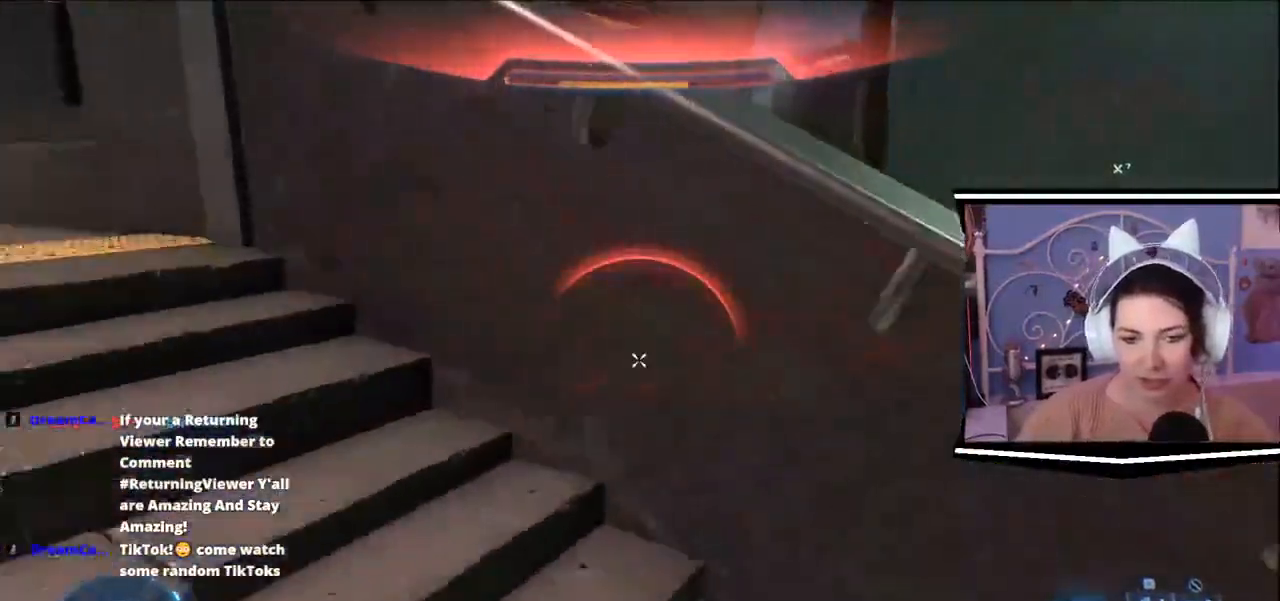
{"keys": ["a"], "events": []}
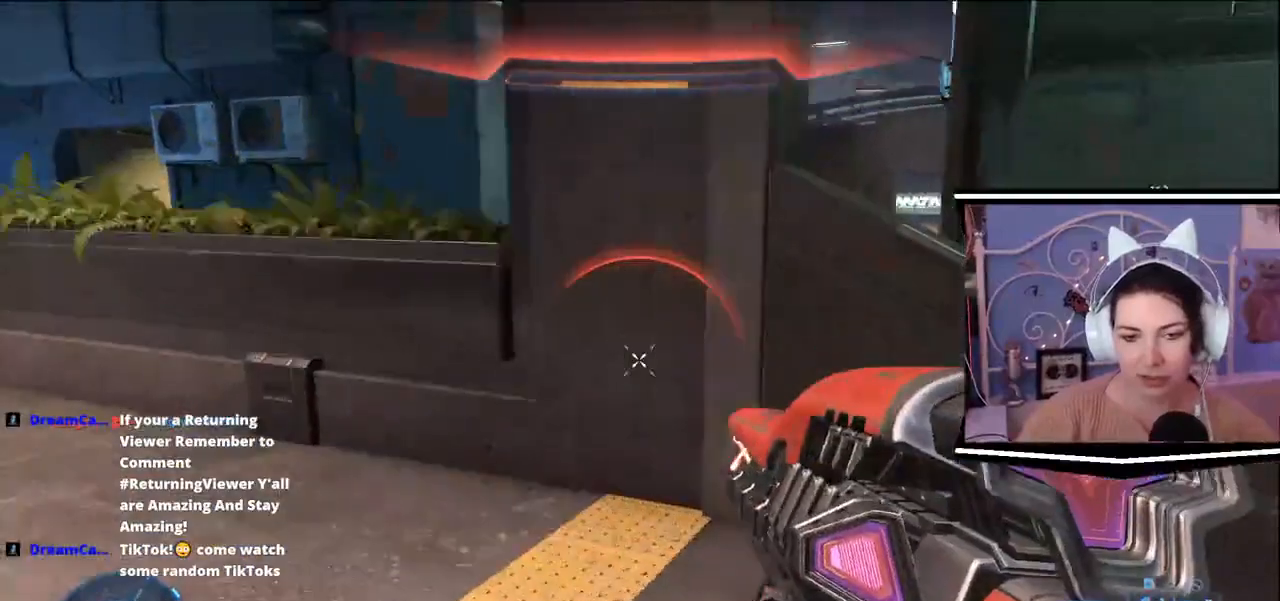
{"keys": ["a", "w"], "events": [[434, "w", "down"]]}
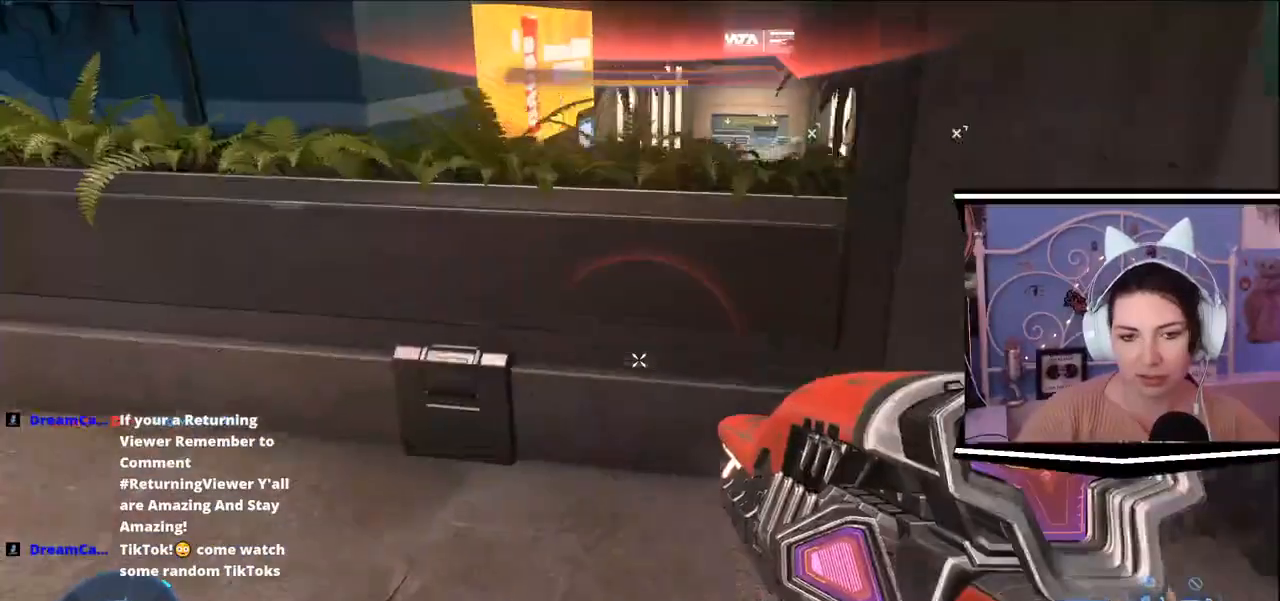
{"keys": ["w"], "events": [[450, "a", "up"]]}
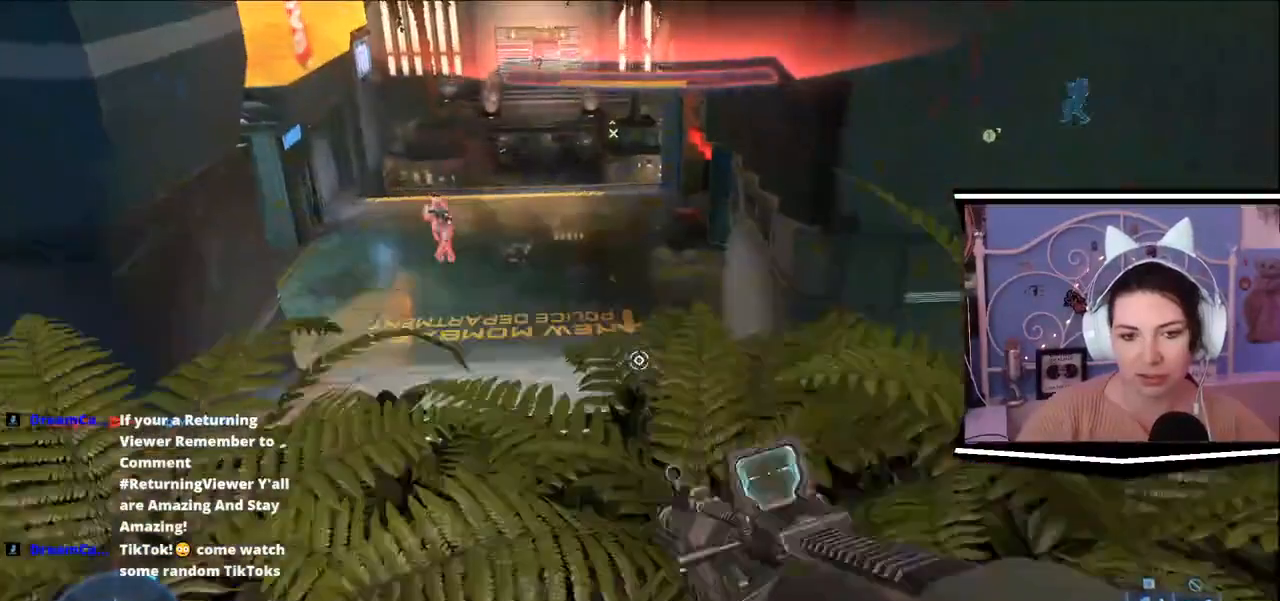
{"keys": ["w"], "events": []}
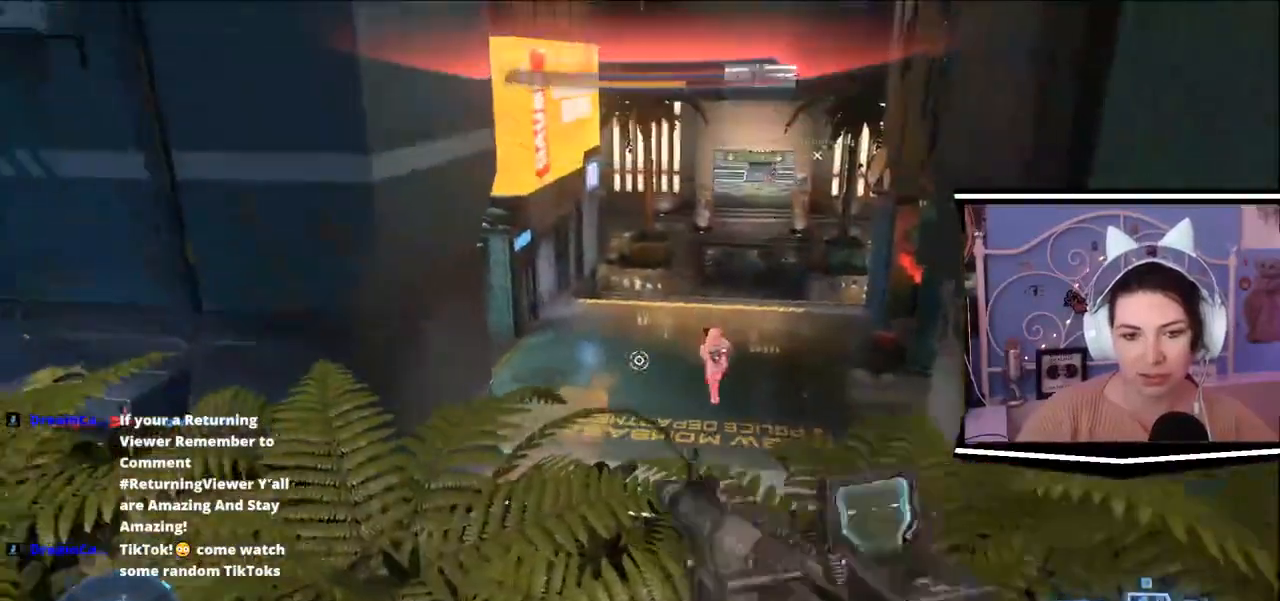
{"keys": ["a", "s"], "events": [[33, "q", "down"], [133, "q", "up"], [167, "w", "up"], [267, "a", "down"], [400, "s", "down"]]}
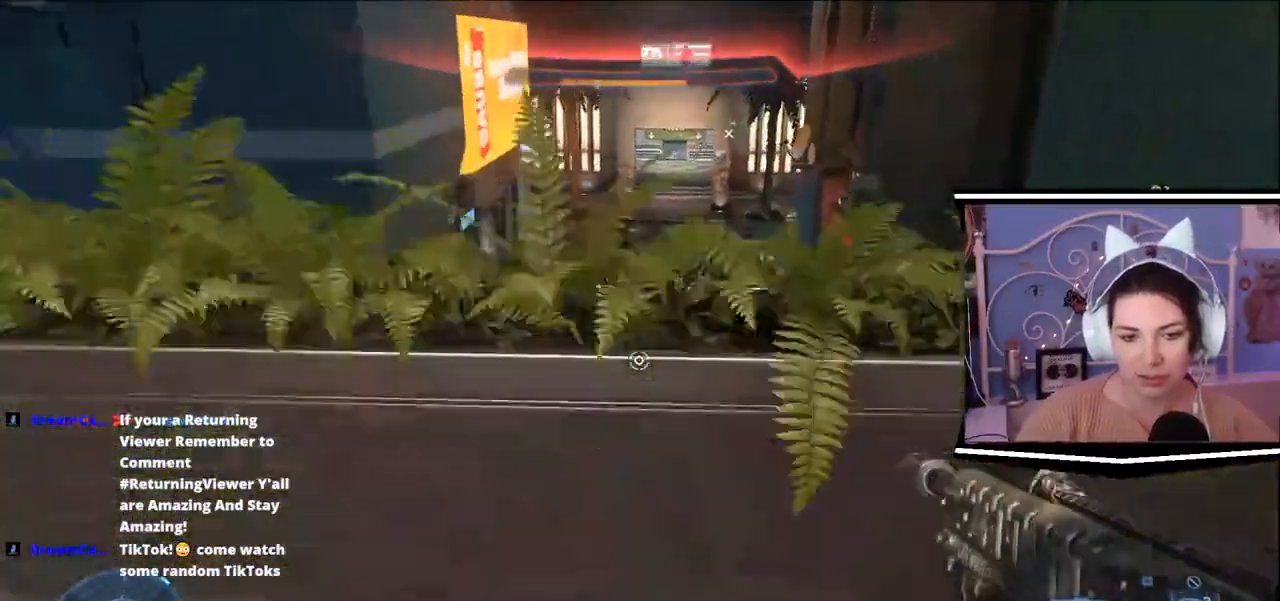
{"keys": ["w"], "events": [[167, "a", "up"], [167, "d", "down"], [167, "s", "up"], [234, "a", "down"], [334, "d", "up"], [334, "w", "down"], [401, "a", "up"]]}
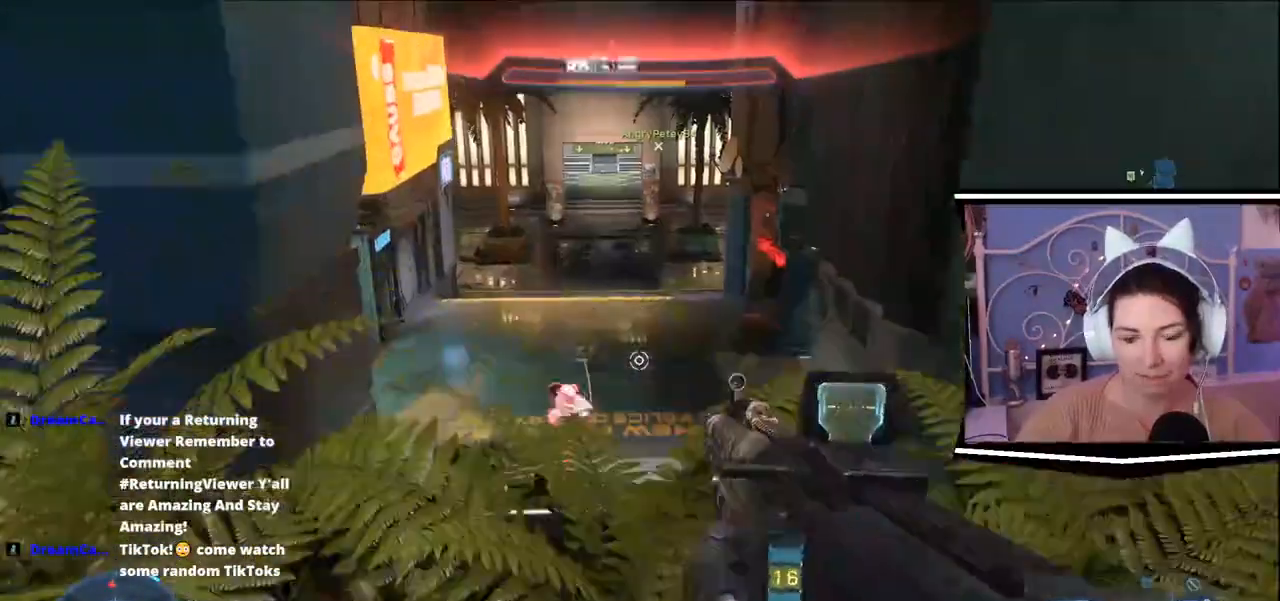
{"keys": [], "events": [[167, "space", "down"], [200, "space", "up"], [200, "w", "up"], [267, "d", "down"], [333, "a", "down"], [367, "d", "up"], [467, "a", "up"]]}
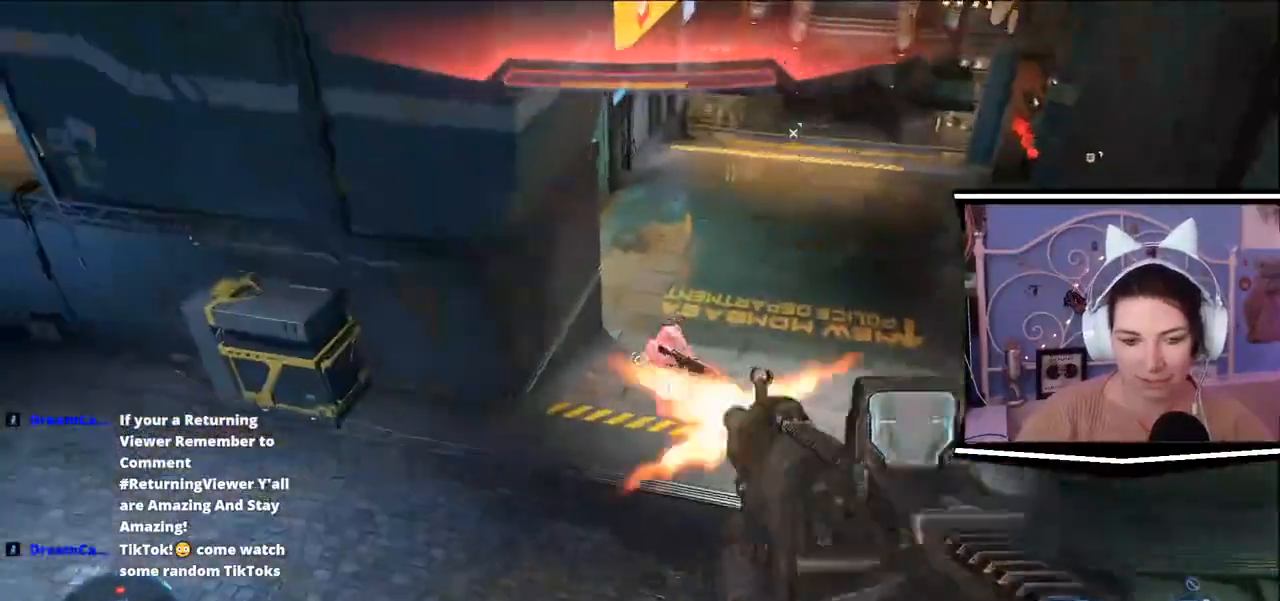
{"keys": [], "events": []}
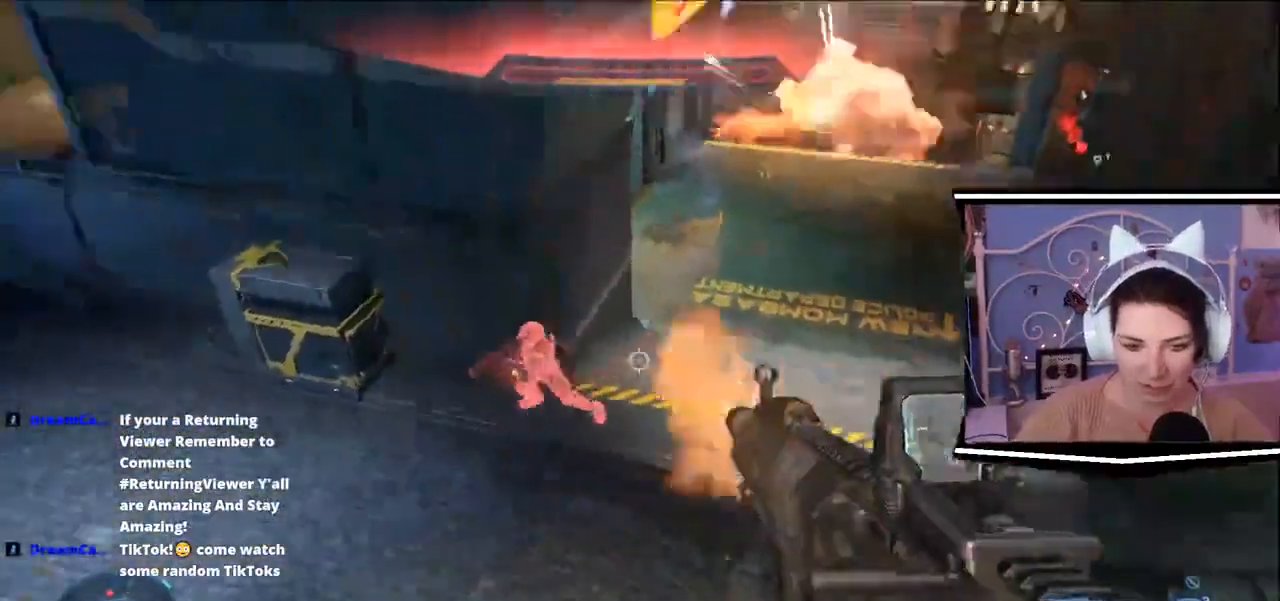
{"keys": [], "events": []}
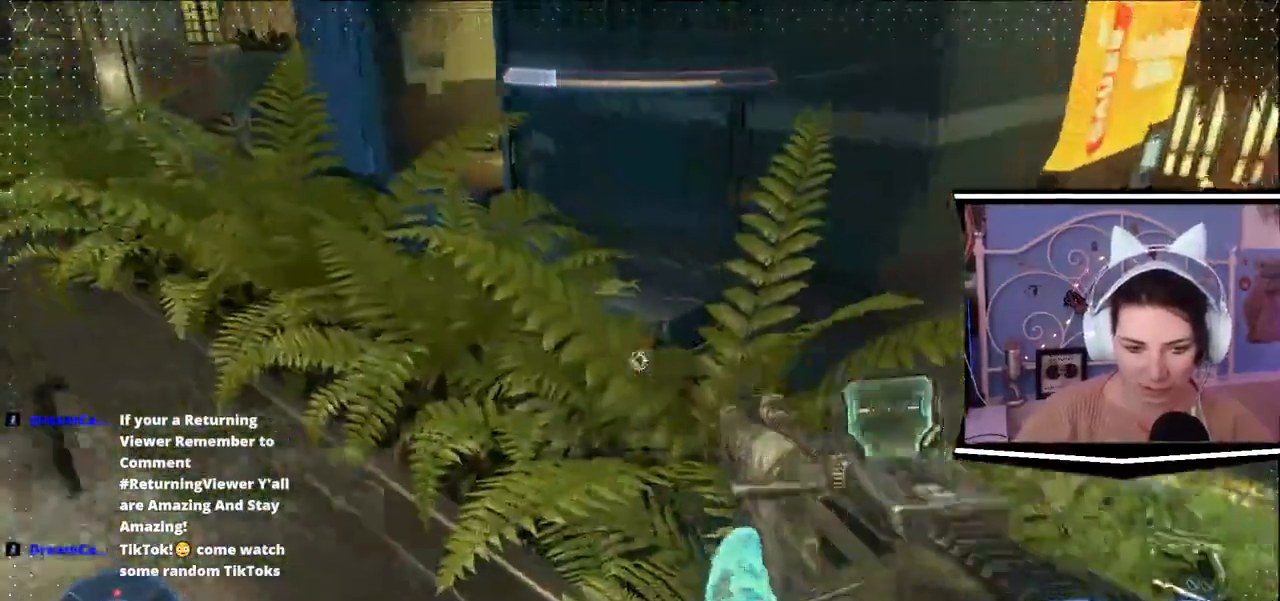
{"keys": ["w"], "events": [[501, "w", "down"]]}
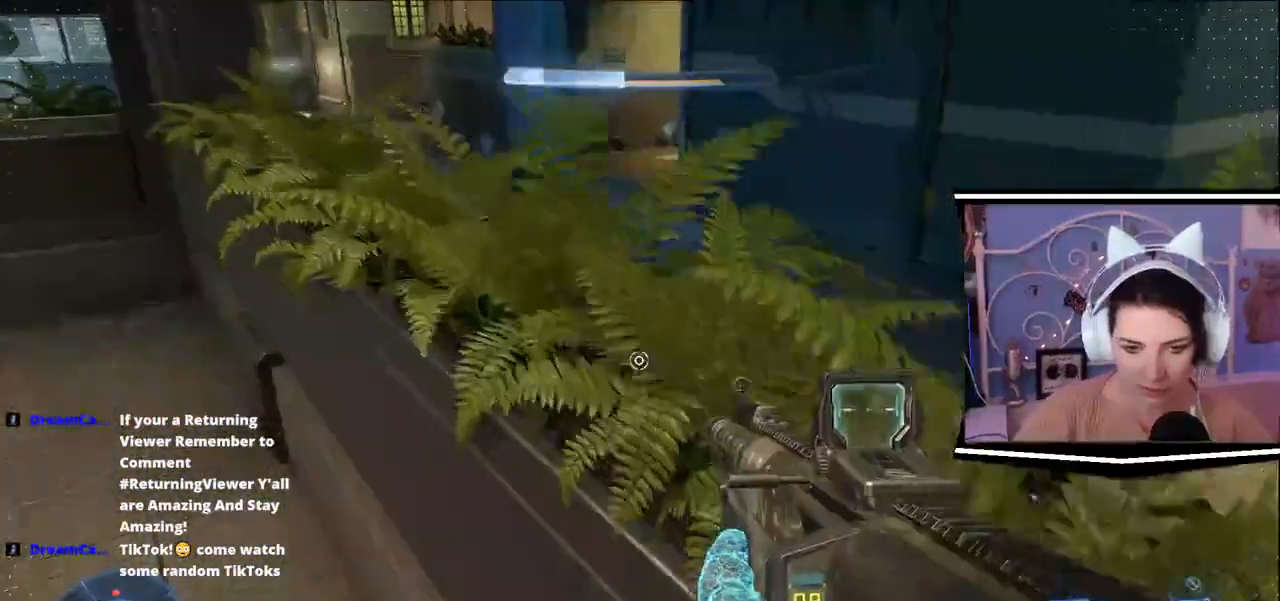
{"keys": ["w"], "events": [[267, "space", "down"], [434, "space", "up"]]}
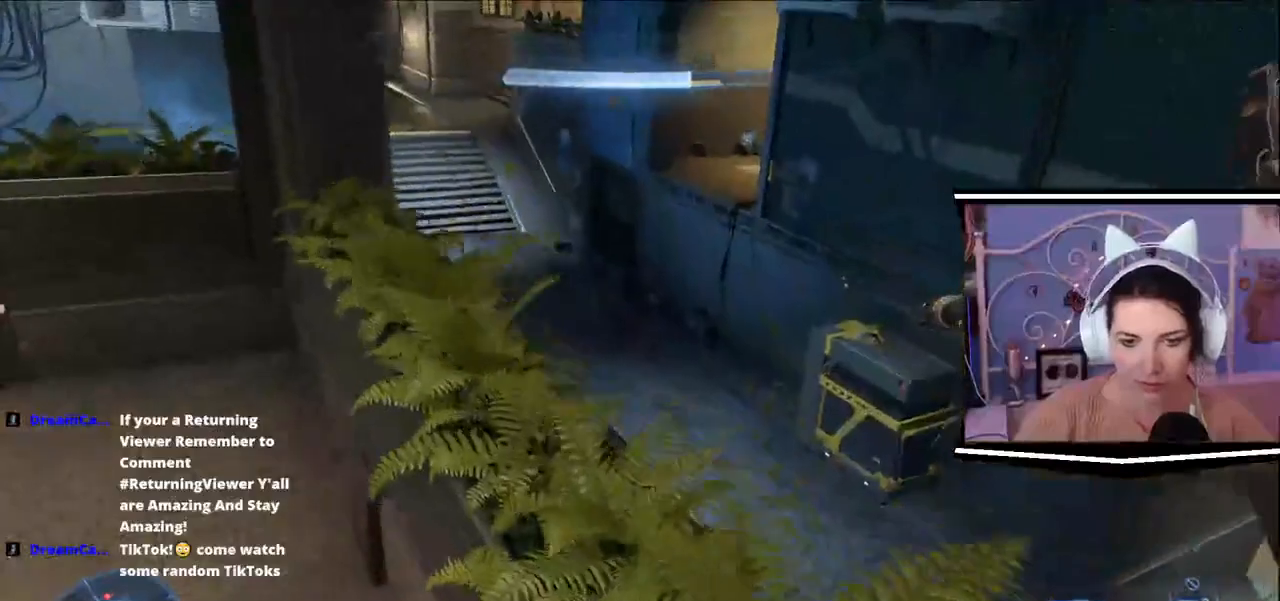
{"keys": [], "events": [[34, "w", "up"]]}
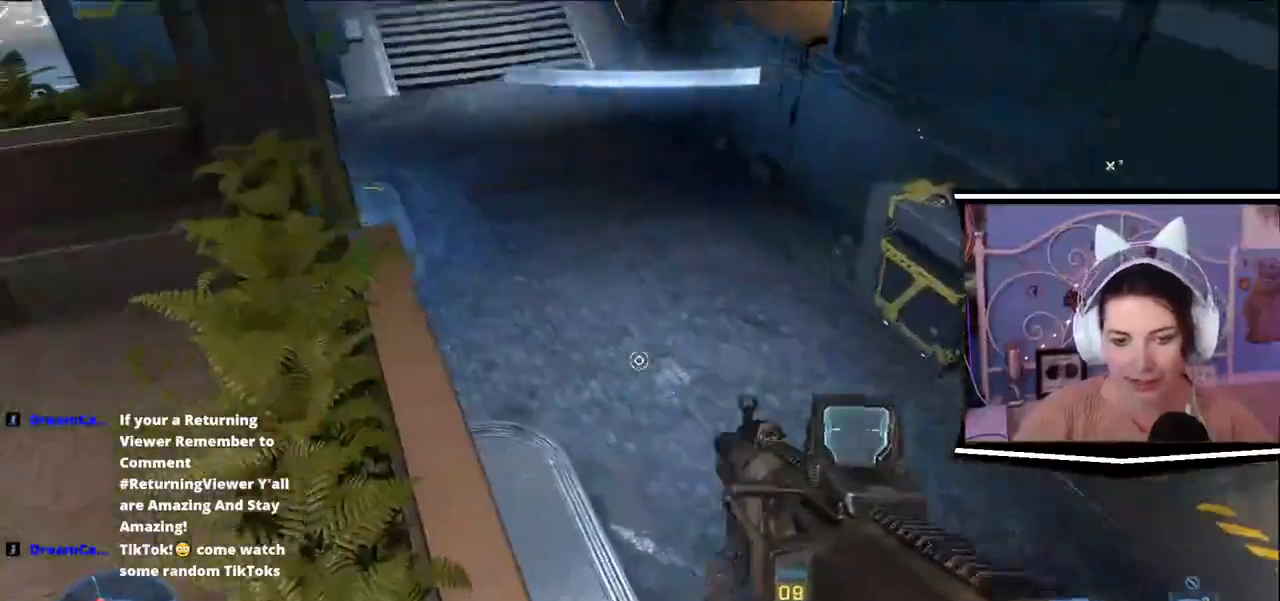
{"keys": ["w"], "events": [[500, "w", "down"]]}
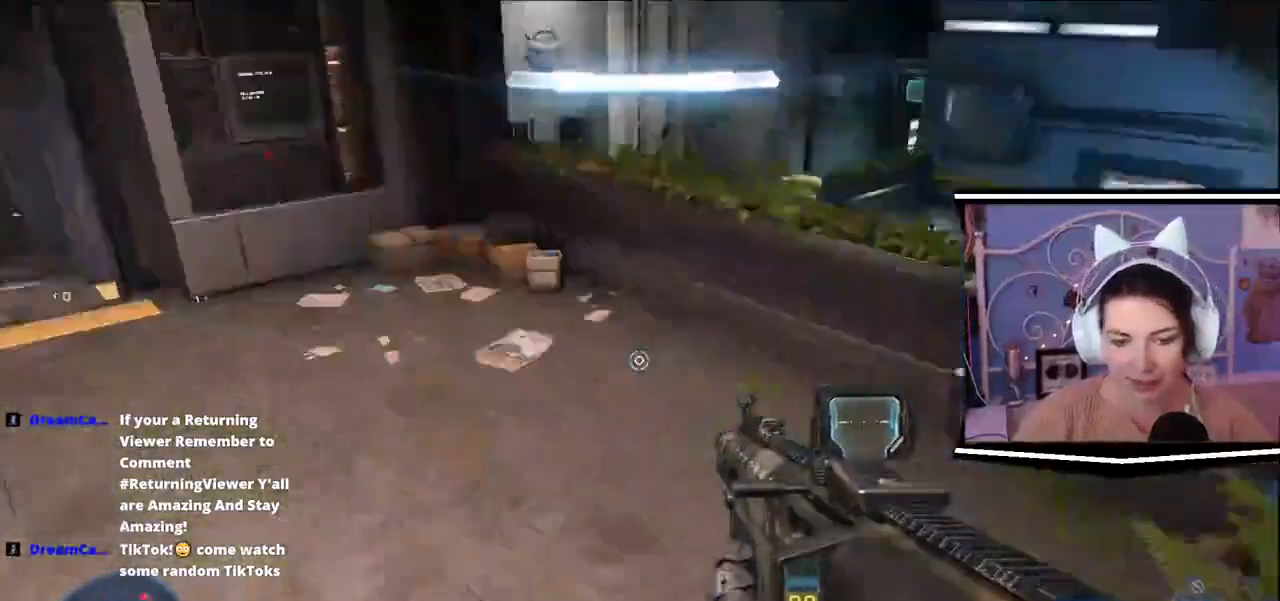
{"keys": ["w"], "events": [[67, "a", "down"], [434, "a", "up"]]}
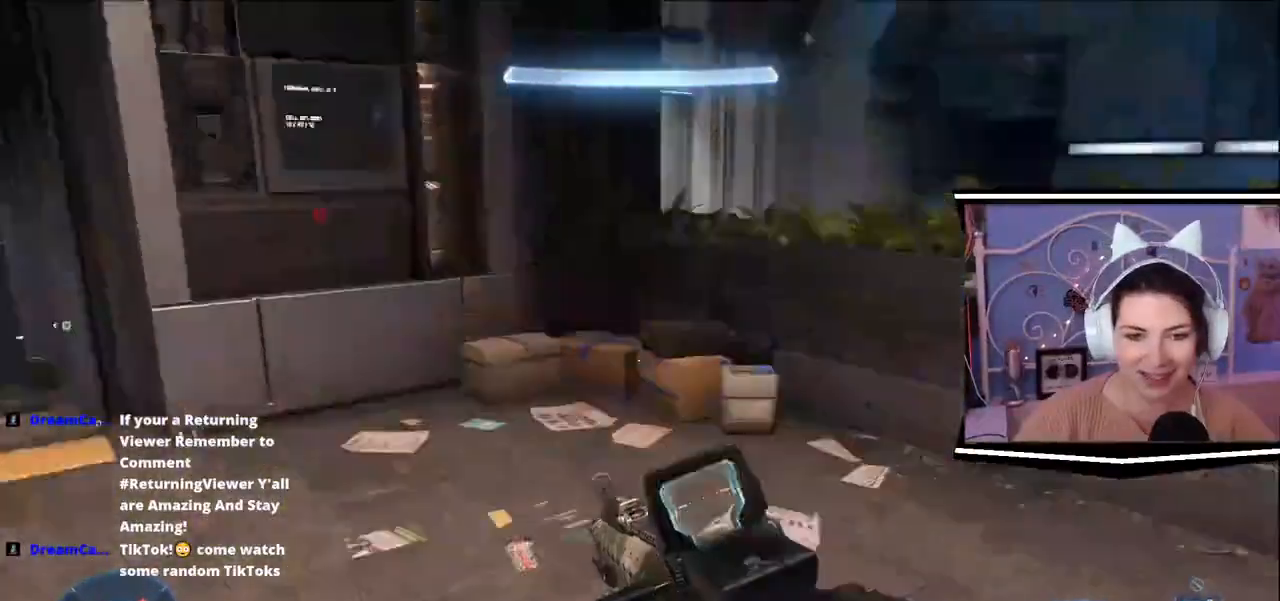
{"keys": ["w"]}
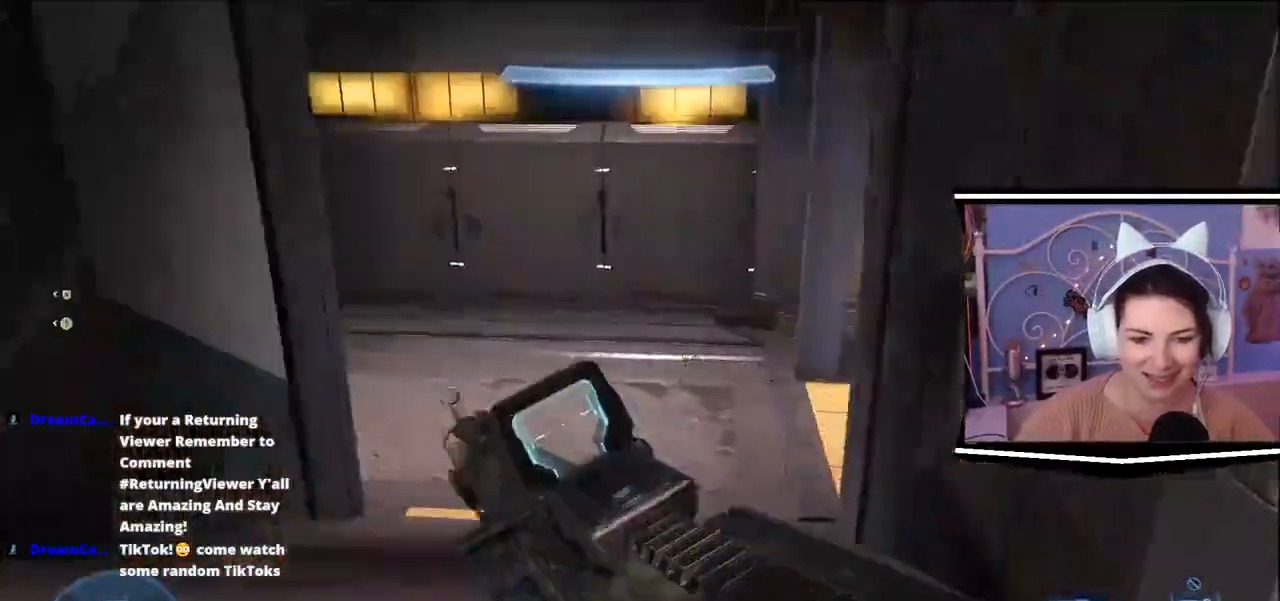
{"keys": ["w"], "events": []}
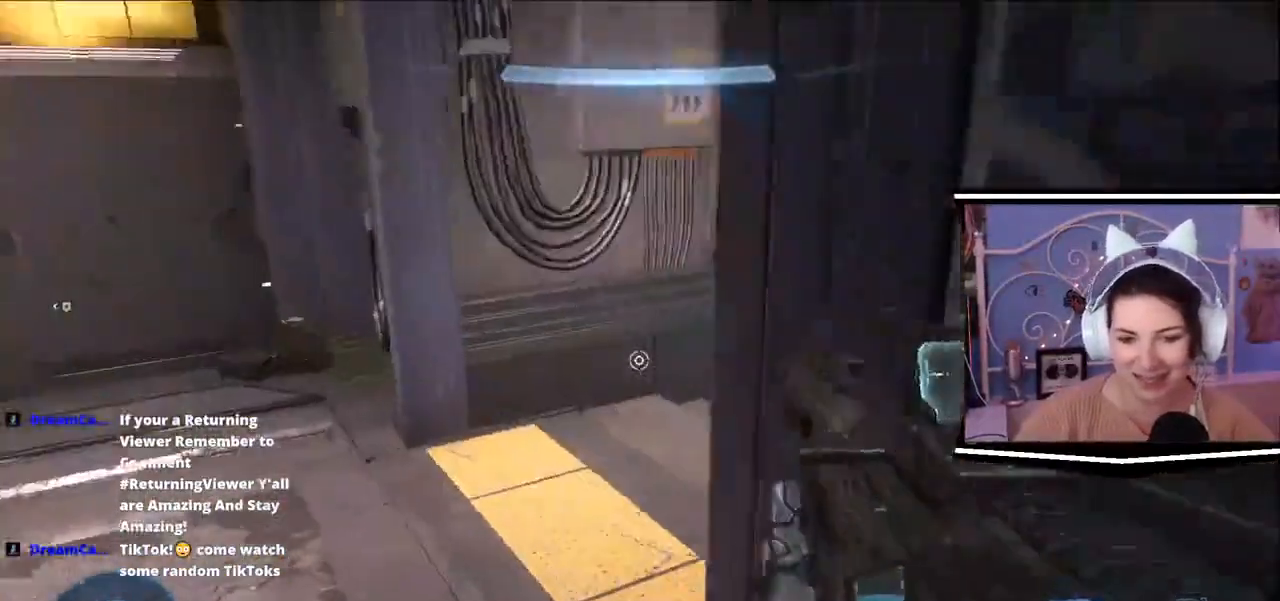
{"keys": ["w"], "events": [[267, "space", "down"], [333, "space", "up"]]}
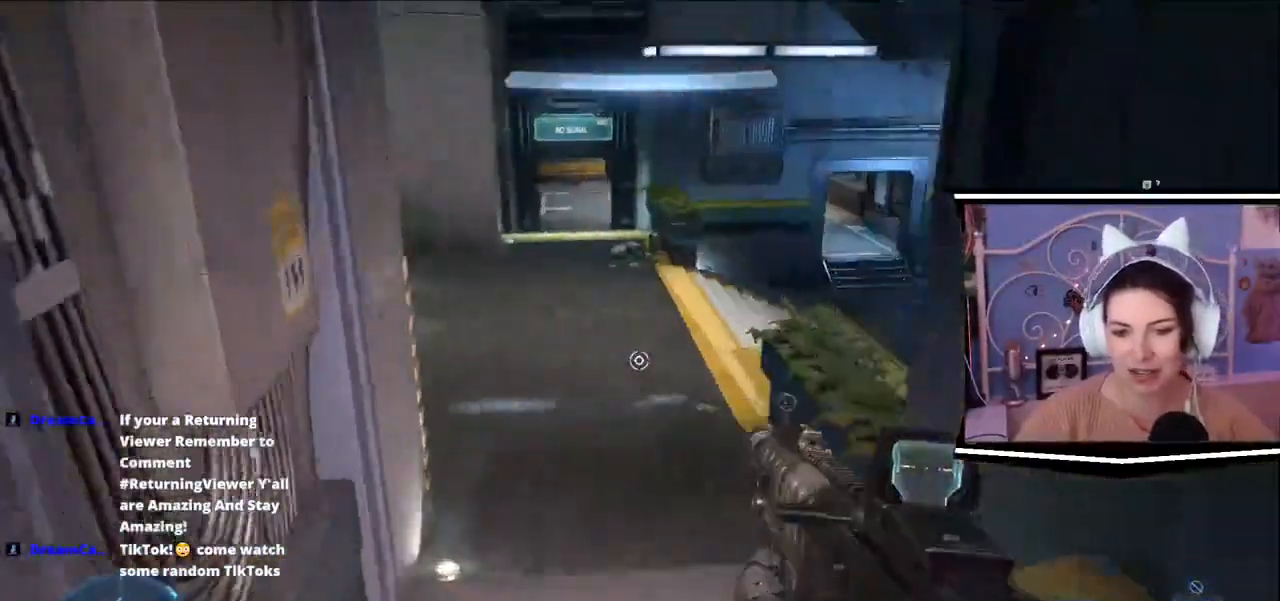
{"keys": ["w"]}
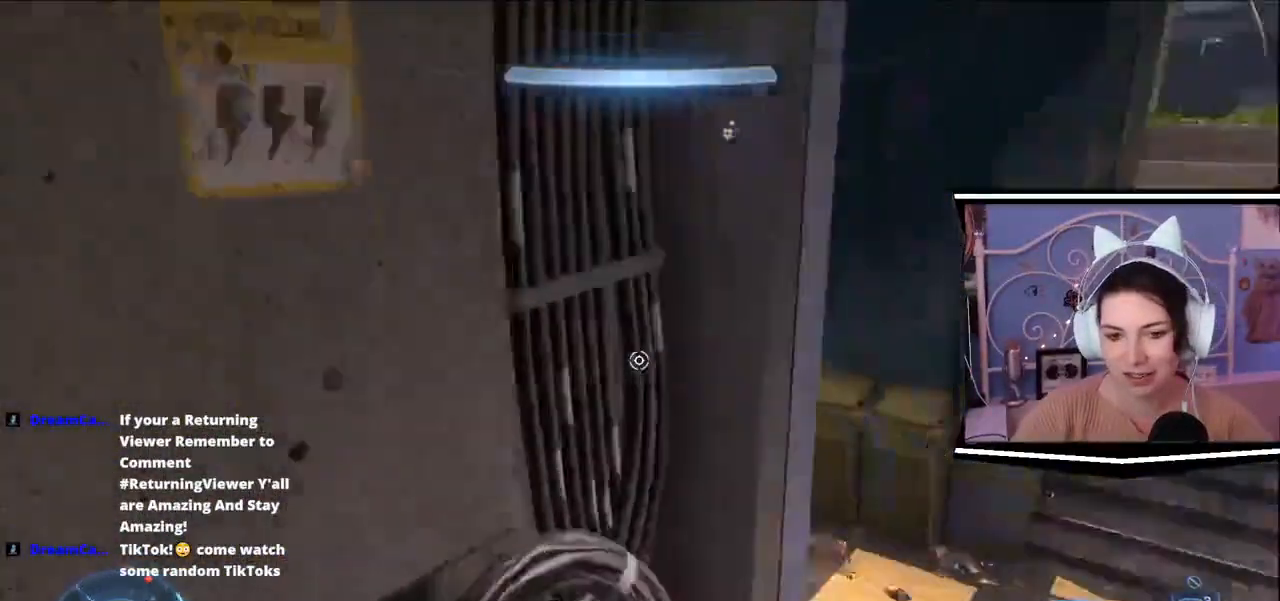
{"keys": ["w"], "events": [[200, "d", "down"], [350, "d", "up"]]}
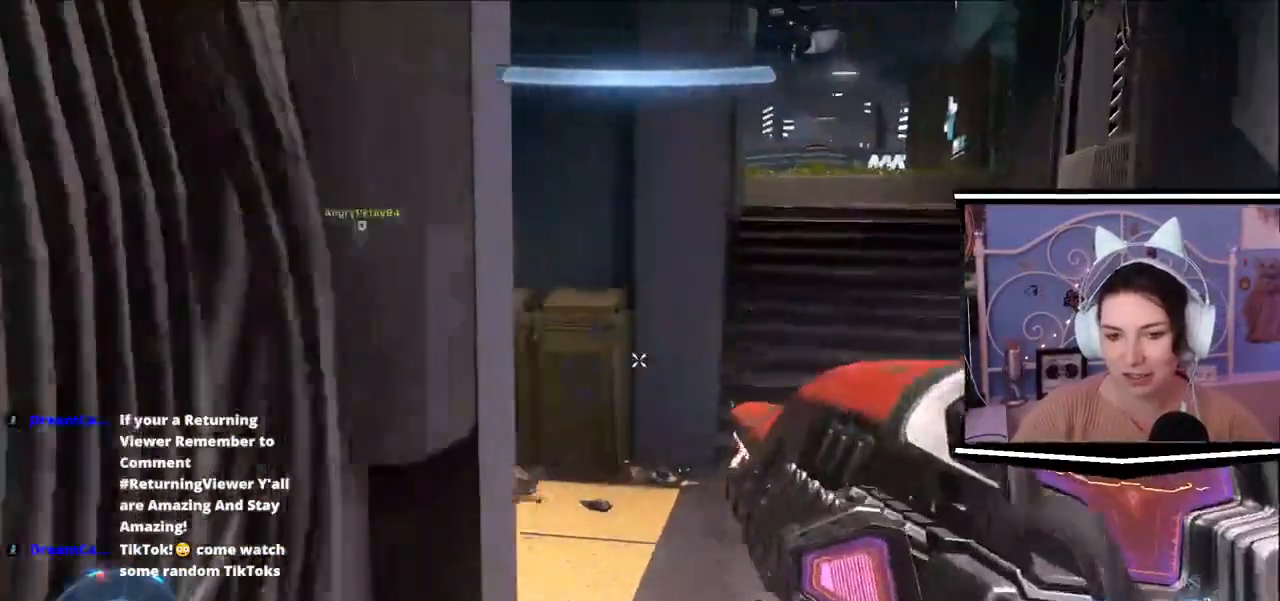
{"keys": ["w"], "events": [[317, "d", "down"], [434, "d", "up"]]}